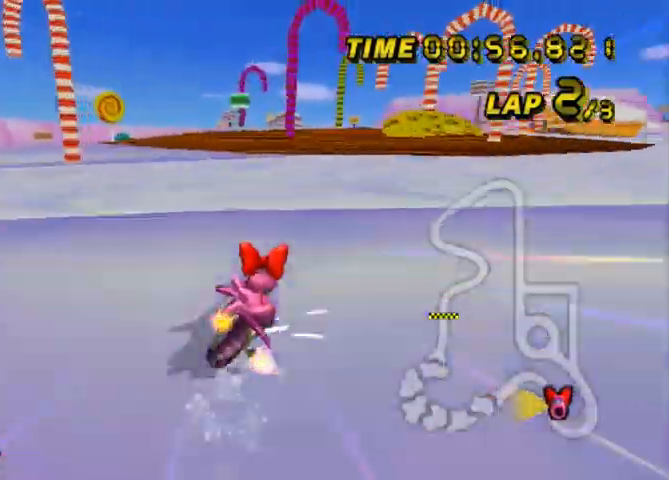
Gameplay with a controller (Nintendo layout); each line is a JSON object with the inputs held at the frame after it. "events" lists button and stick changes between this image and that frame as [ms after this image, input, new state], when the widget could be followed in between. Not read: C L1 L3 R1 R3 X Y.
{"buttons": ["A"], "left_stick": "left", "events": [[233, "left_stick", "center"], [333, "left_stick", "left"], [500, "B", "up"]]}
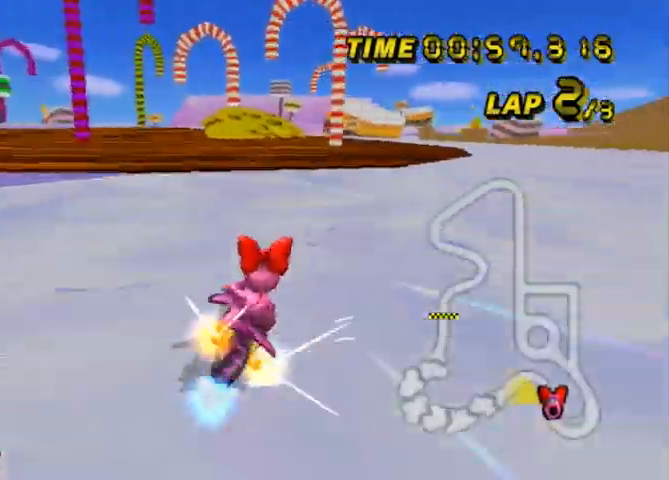
{"buttons": ["A"], "left_stick": "right", "events": [[267, "left_stick", "center"], [367, "left_stick", "right"]]}
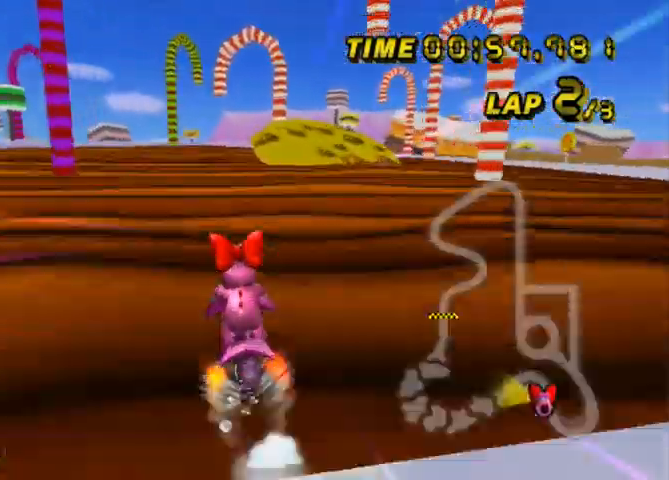
{"buttons": ["A"], "left_stick": "center", "events": [[34, "left_stick", "center"]]}
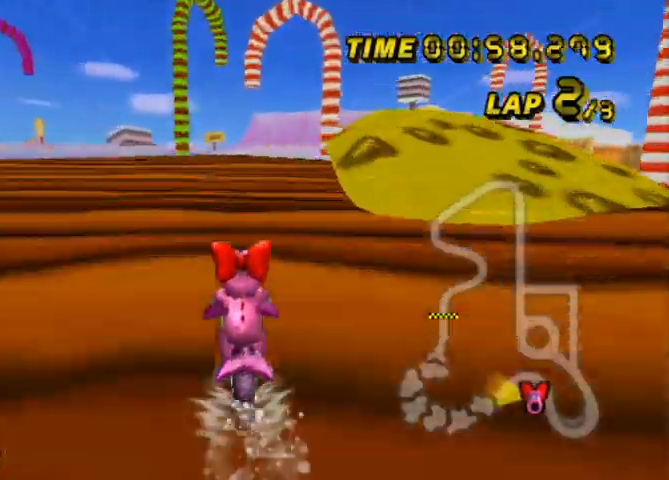
{"buttons": ["A"], "left_stick": "center", "events": []}
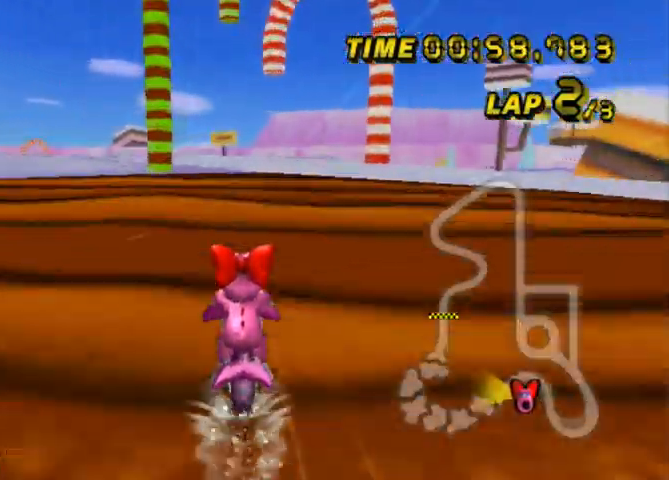
{"buttons": ["A", "B"], "left_stick": "left", "events": [[401, "left_stick", "left"], [434, "B", "down"]]}
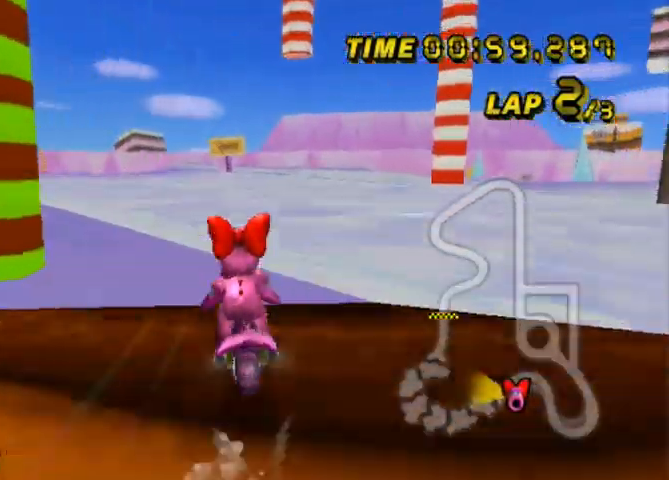
{"buttons": ["A"], "left_stick": "center", "events": [[434, "B", "up"], [434, "left_stick", "center"]]}
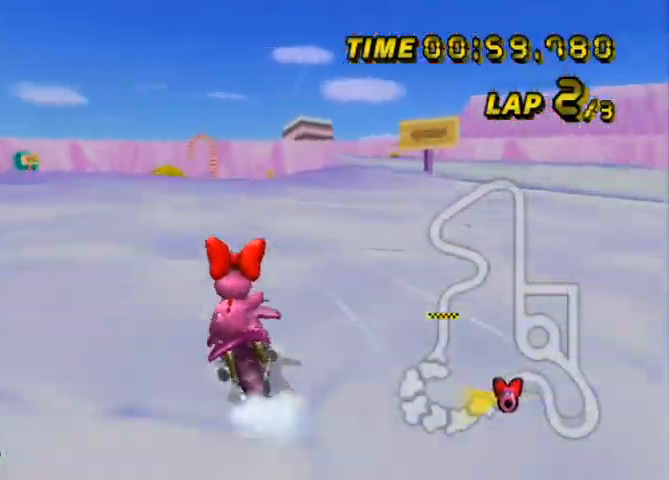
{"buttons": ["A", "B"], "left_stick": "center", "events": [[301, "B", "down"]]}
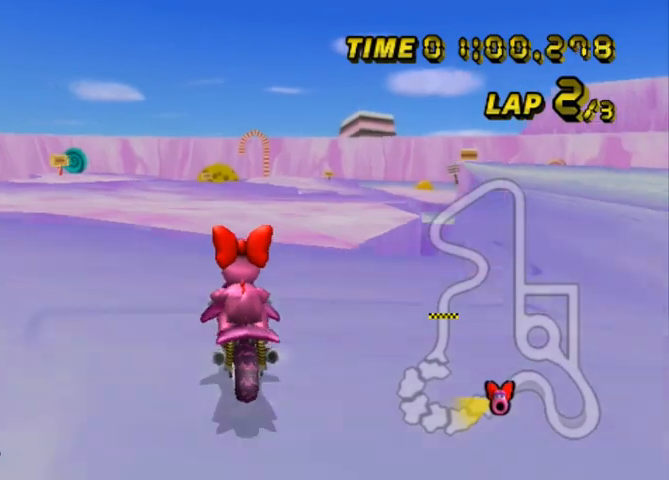
{"buttons": ["A", "B"], "left_stick": "down", "events": [[33, "left_stick", "up-right"], [333, "left_stick", "center"], [400, "left_stick", "down"]]}
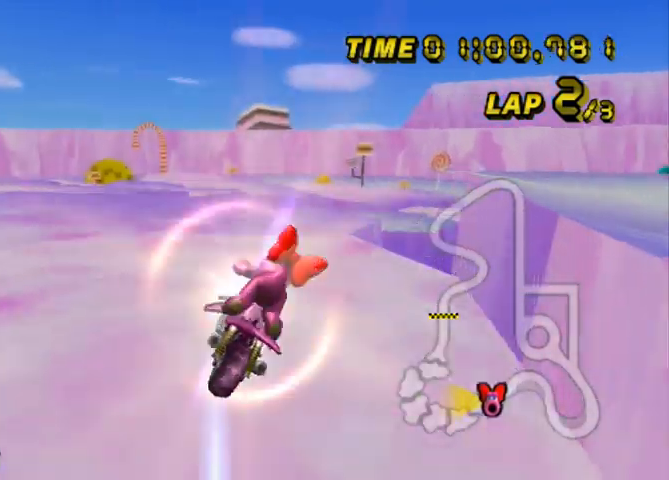
{"buttons": ["A", "B"], "left_stick": "left", "events": [[367, "left_stick", "left"]]}
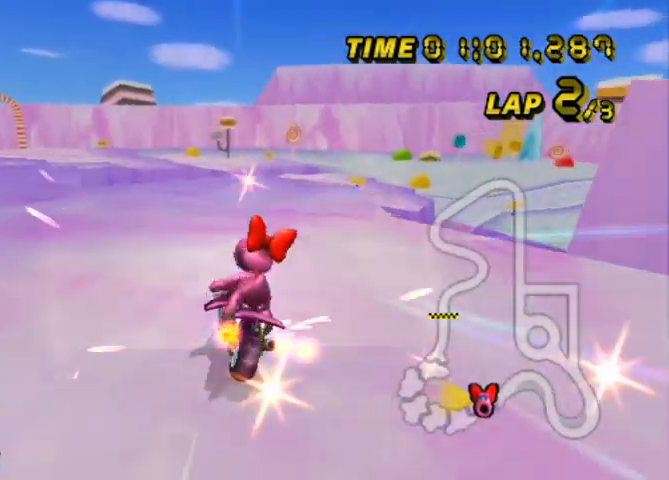
{"buttons": ["A", "B"], "left_stick": "right", "events": [[100, "left_stick", "up-left"], [333, "left_stick", "up-right"], [467, "left_stick", "right"]]}
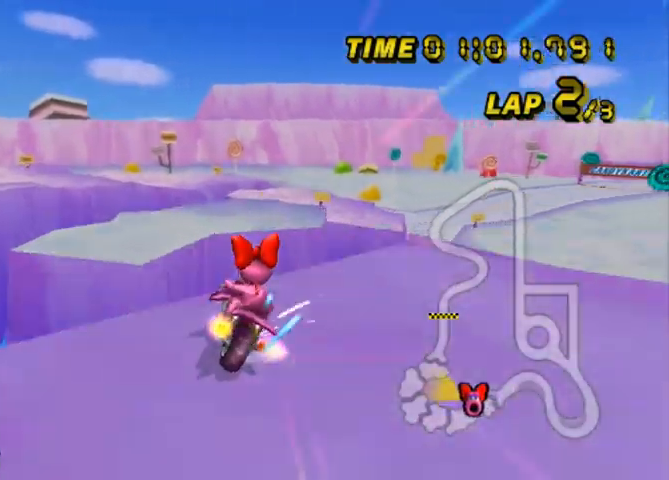
{"buttons": ["A", "B"], "left_stick": "down-left", "events": [[100, "left_stick", "left"], [434, "left_stick", "down-left"]]}
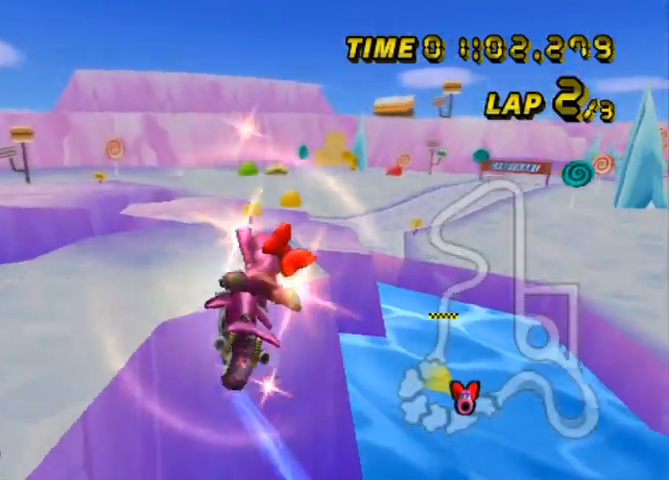
{"buttons": ["A", "B"], "left_stick": "right", "events": [[133, "left_stick", "down"], [300, "left_stick", "down-right"], [400, "left_stick", "right"]]}
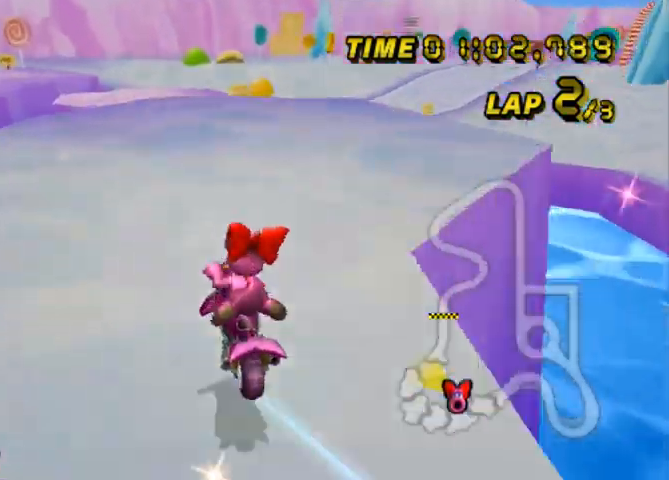
{"buttons": ["A", "B"], "left_stick": "right", "events": []}
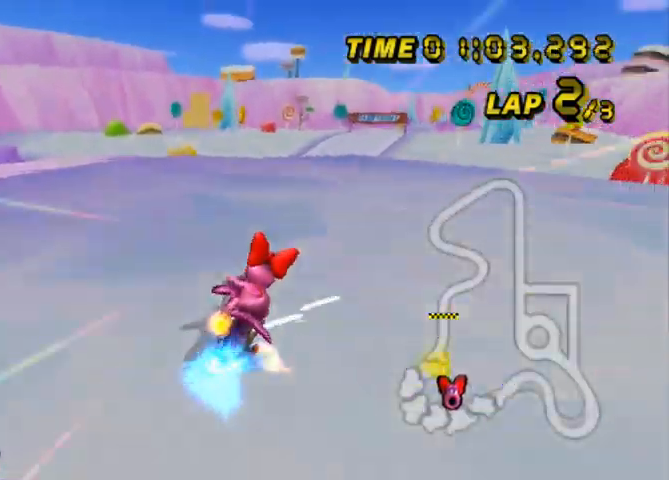
{"buttons": ["A"], "left_stick": "center", "events": [[133, "B", "up"], [167, "left_stick", "center"], [233, "left_stick", "left"], [300, "left_stick", "center"]]}
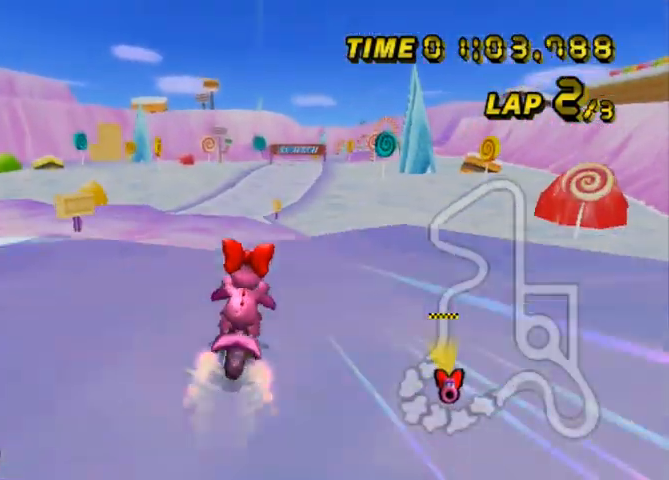
{"buttons": ["A"], "left_stick": "down", "events": [[267, "left_stick", "down"], [367, "left_stick", "down-left"], [501, "left_stick", "down"]]}
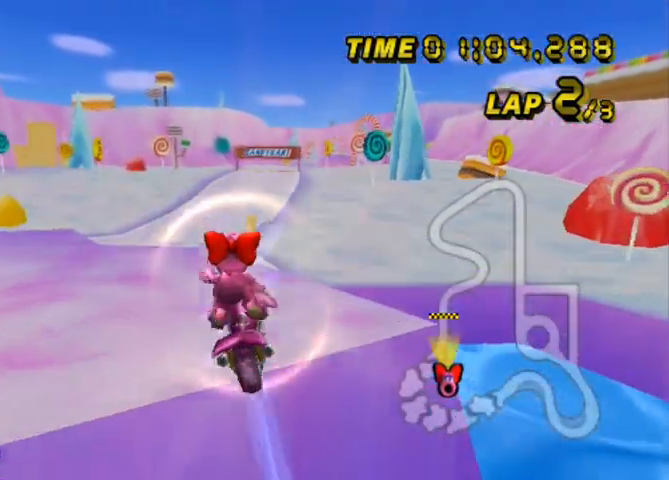
{"buttons": ["A"], "left_stick": "down", "events": []}
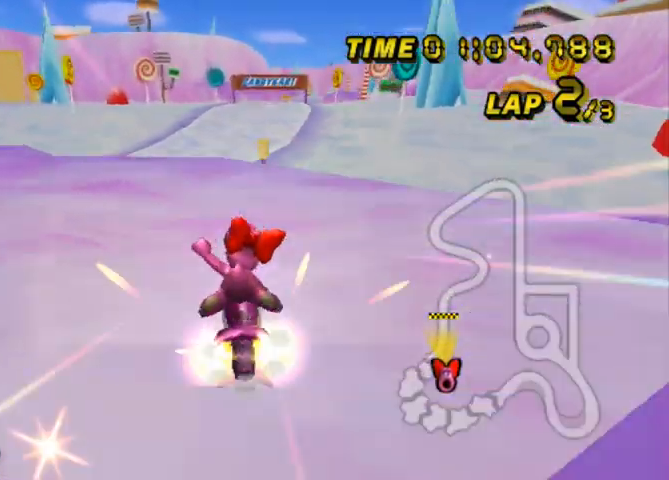
{"buttons": ["A"], "left_stick": "right", "events": [[100, "left_stick", "center"], [501, "left_stick", "right"]]}
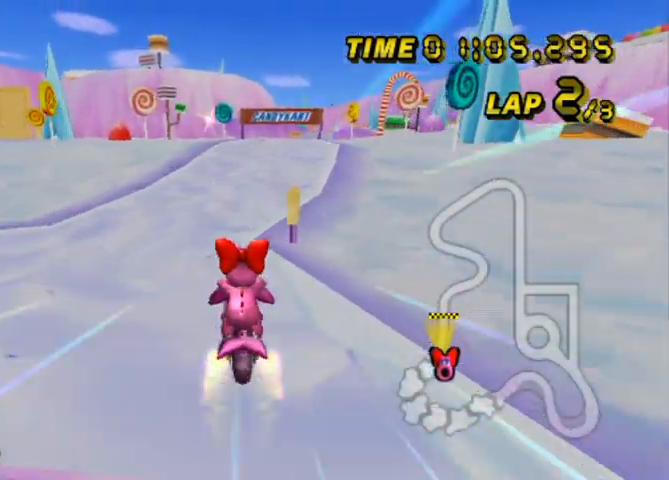
{"buttons": ["A"], "left_stick": "down", "events": [[267, "left_stick", "down"]]}
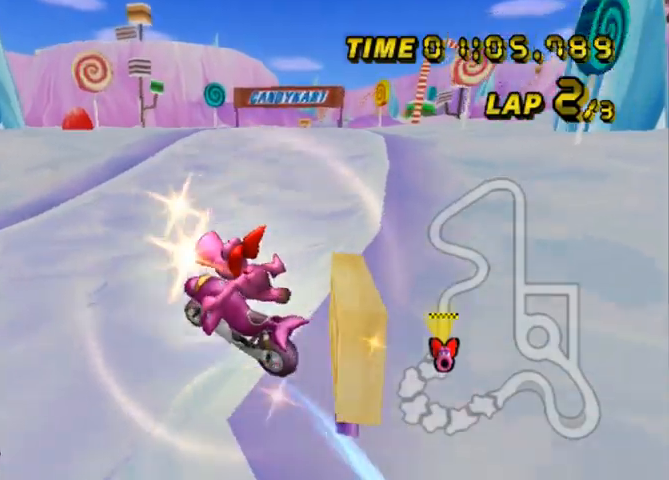
{"buttons": ["A"], "left_stick": "center", "events": [[334, "left_stick", "right"], [434, "left_stick", "center"]]}
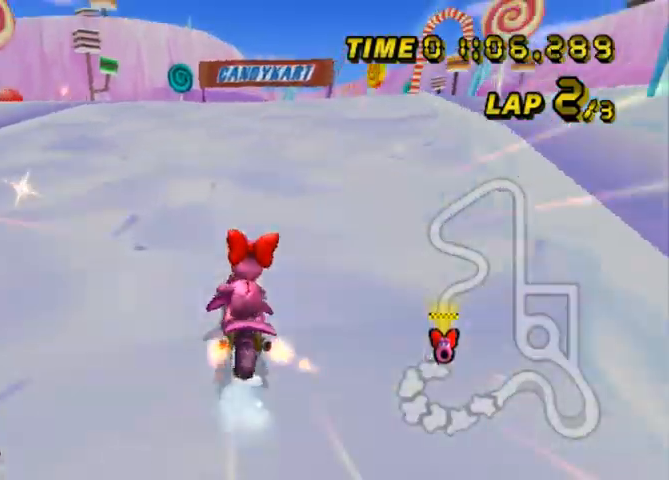
{"buttons": ["A"], "left_stick": "center", "events": []}
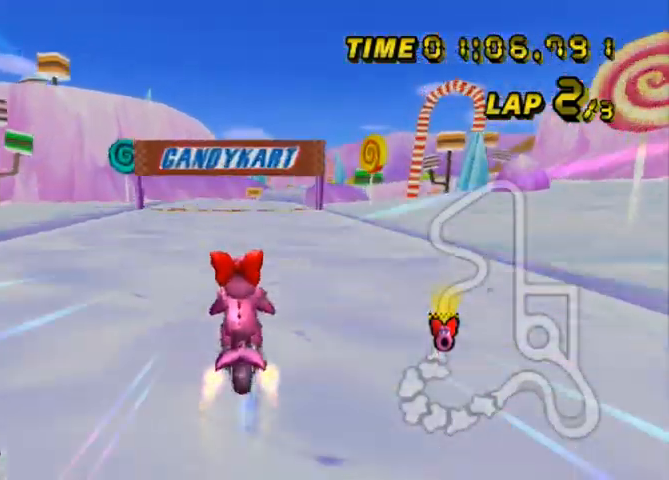
{"buttons": ["A"], "left_stick": "down", "events": [[167, "left_stick", "right"], [301, "left_stick", "down"]]}
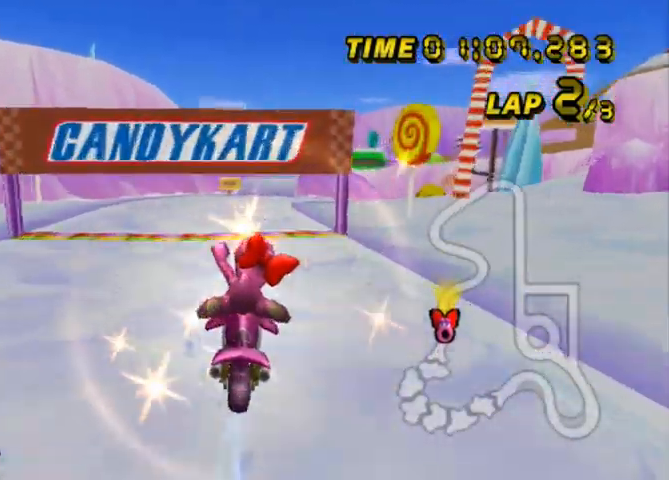
{"buttons": ["A"], "left_stick": "center", "events": [[300, "left_stick", "center"], [367, "left_stick", "up-right"], [467, "left_stick", "center"]]}
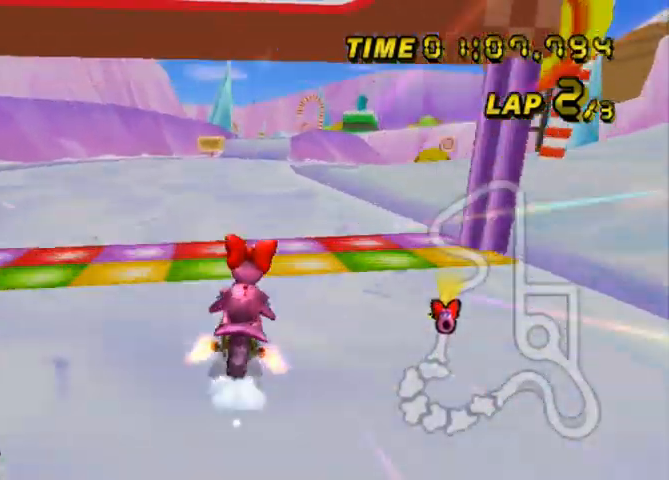
{"buttons": ["A"], "left_stick": "right", "events": [[67, "left_stick", "right"]]}
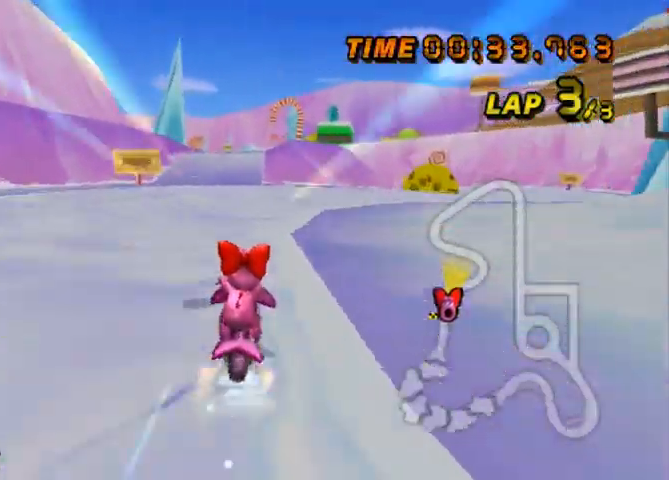
{"buttons": ["A", "B"], "left_stick": "center", "events": [[33, "left_stick", "center"], [100, "Z", "down"], [233, "Z", "up"], [267, "B", "down"]]}
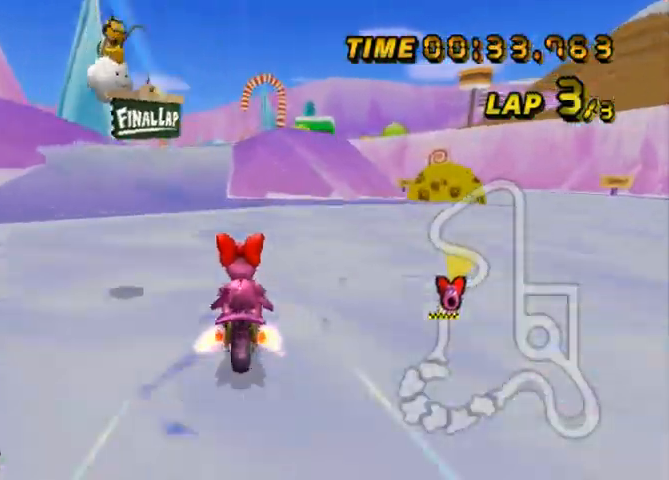
{"buttons": ["A"], "left_stick": "left", "events": [[34, "left_stick", "left"], [367, "B", "up"]]}
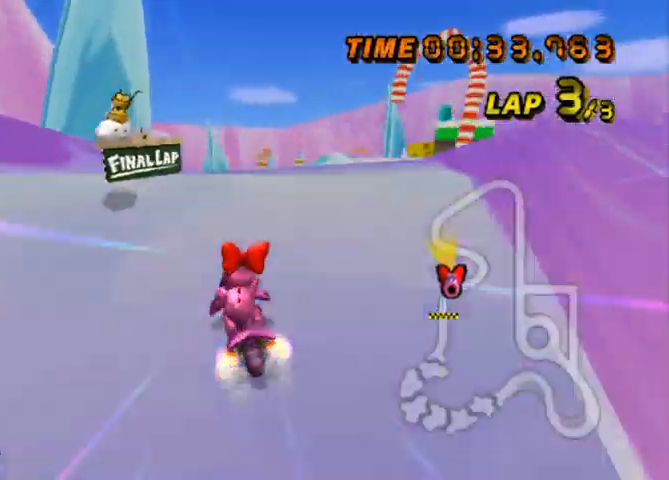
{"buttons": ["A"], "left_stick": "up", "events": [[400, "left_stick", "up"]]}
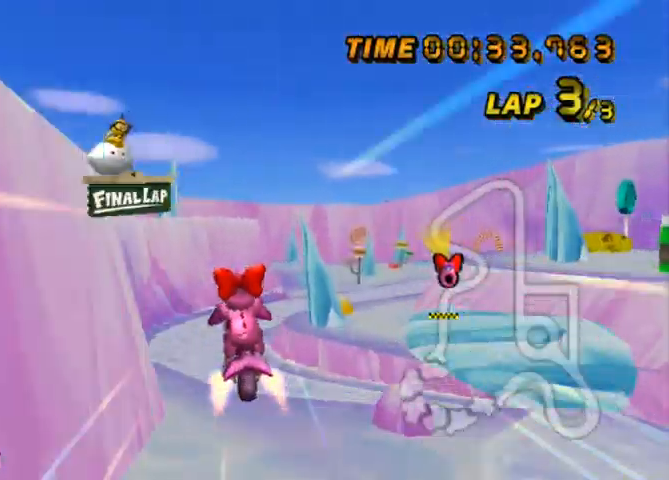
{"buttons": ["A"], "left_stick": "down", "events": [[234, "left_stick", "center"], [334, "left_stick", "down"]]}
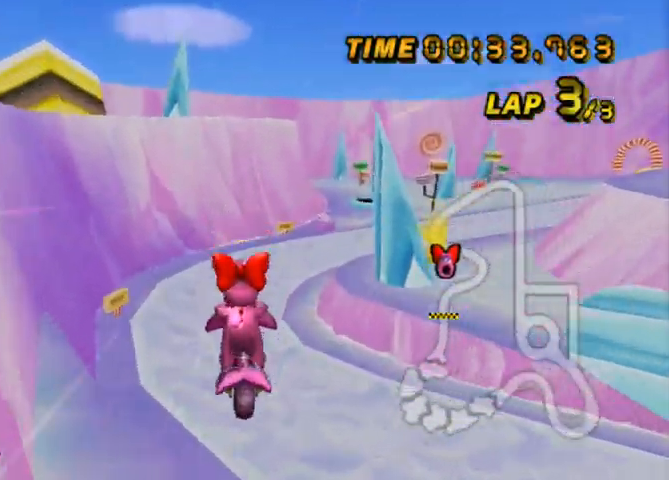
{"buttons": ["A"], "left_stick": "down", "events": []}
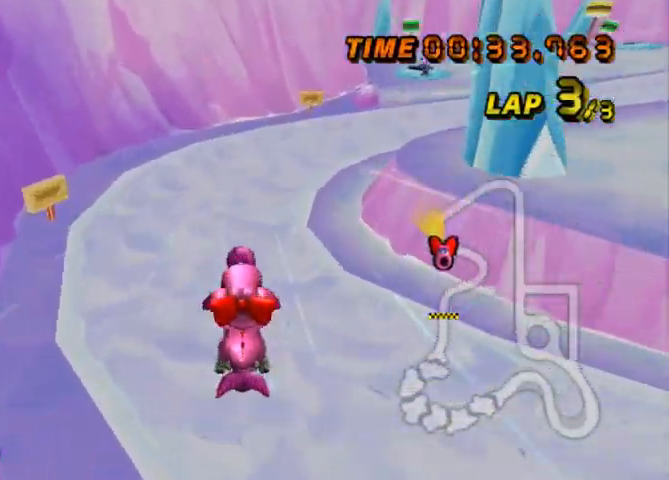
{"buttons": ["A", "B"], "left_stick": "right", "events": [[234, "B", "down"], [234, "left_stick", "right"]]}